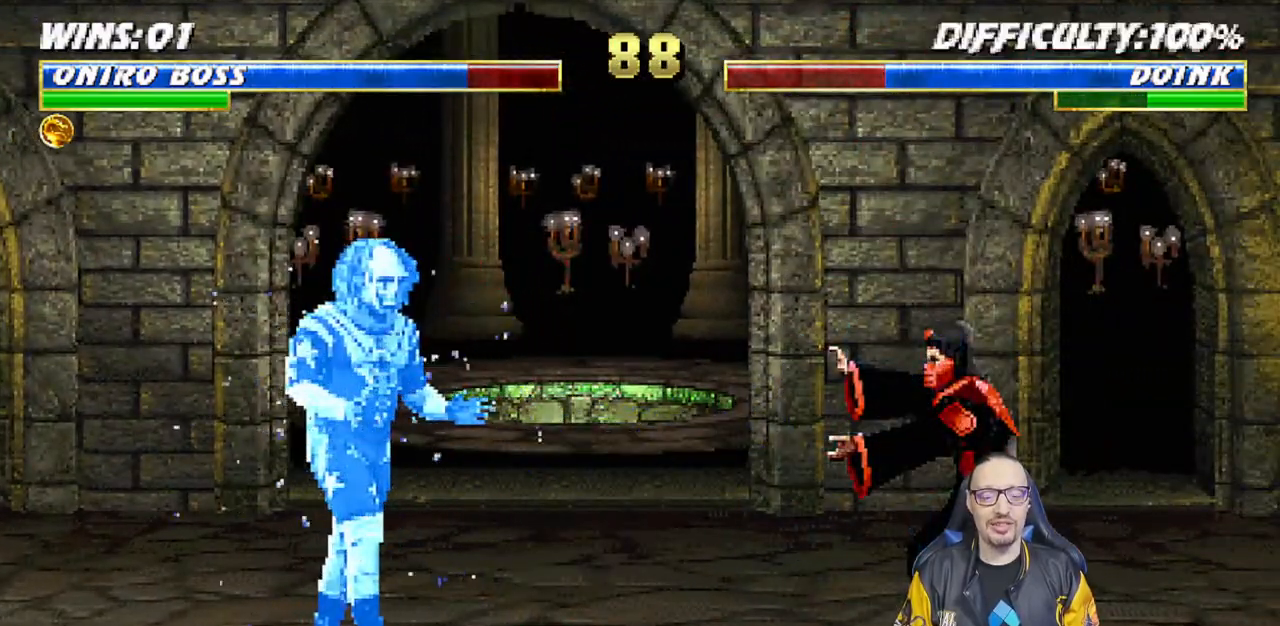
Gameplay with a controller (PlayStation layout); each line is a JSON object with the inputs held at the frame after it. "events" lists button and stick changes between this image and that frame as [ms after this image, input, new state], when the widget could be followed in between.
{"buttons": ["L1", "DPAD_UP", "DPAD_LEFT"], "left_stick": "center", "right_stick": "center", "events": [[217, "L1", "down"], [233, "DPAD_LEFT", "down"], [233, "DPAD_UP", "down"]]}
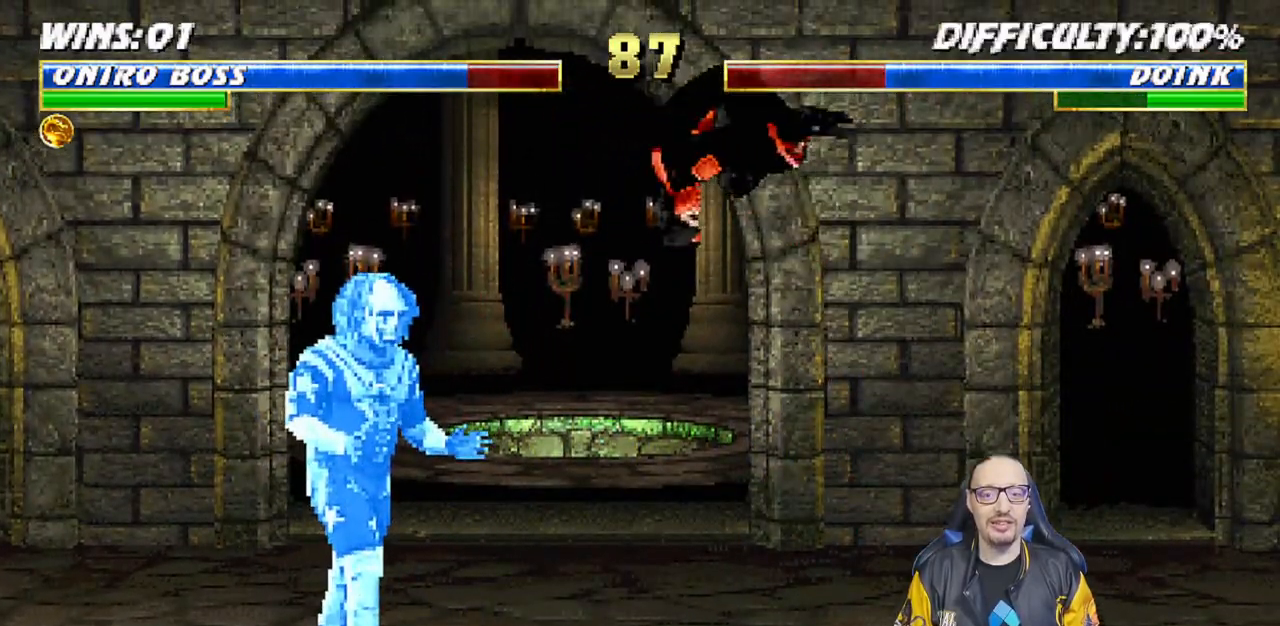
{"buttons": ["CROSS", "L1"], "left_stick": "center", "right_stick": "center", "events": [[83, "DPAD_LEFT", "up"], [83, "DPAD_UP", "up"], [167, "SQUARE", "down"], [283, "SQUARE", "up"], [383, "TRIANGLE", "down"], [433, "TRIANGLE", "up"], [467, "CROSS", "down"]]}
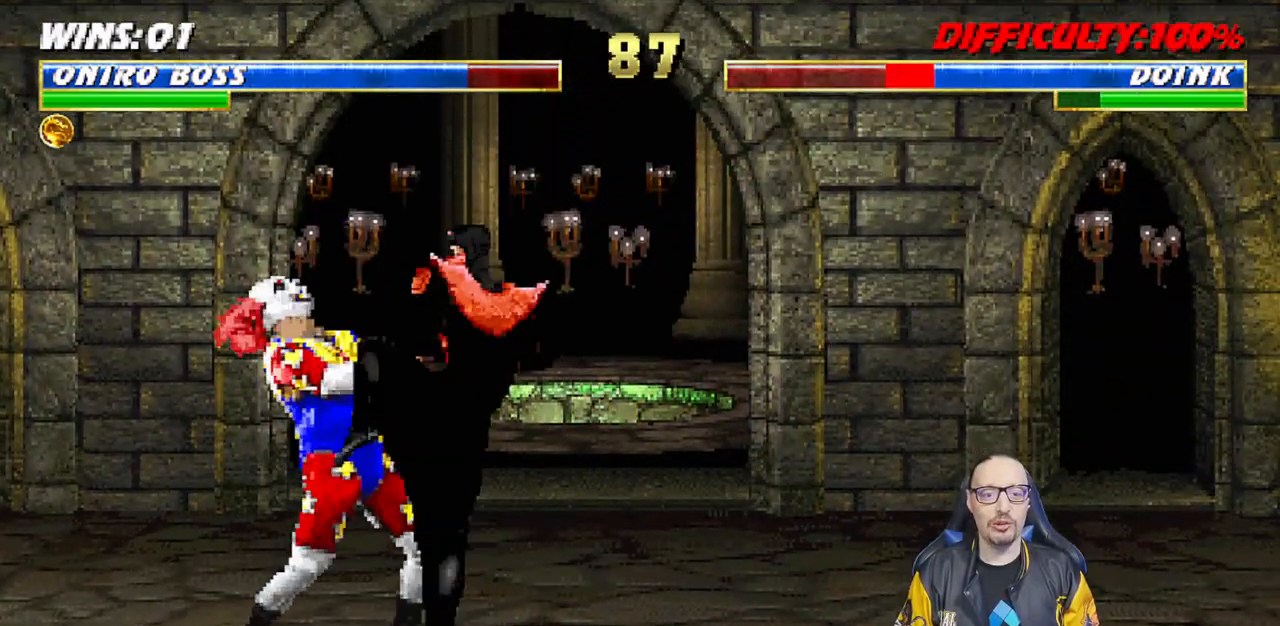
{"buttons": [], "left_stick": "center", "right_stick": "center", "events": [[367, "CROSS", "up"], [367, "L1", "up"]]}
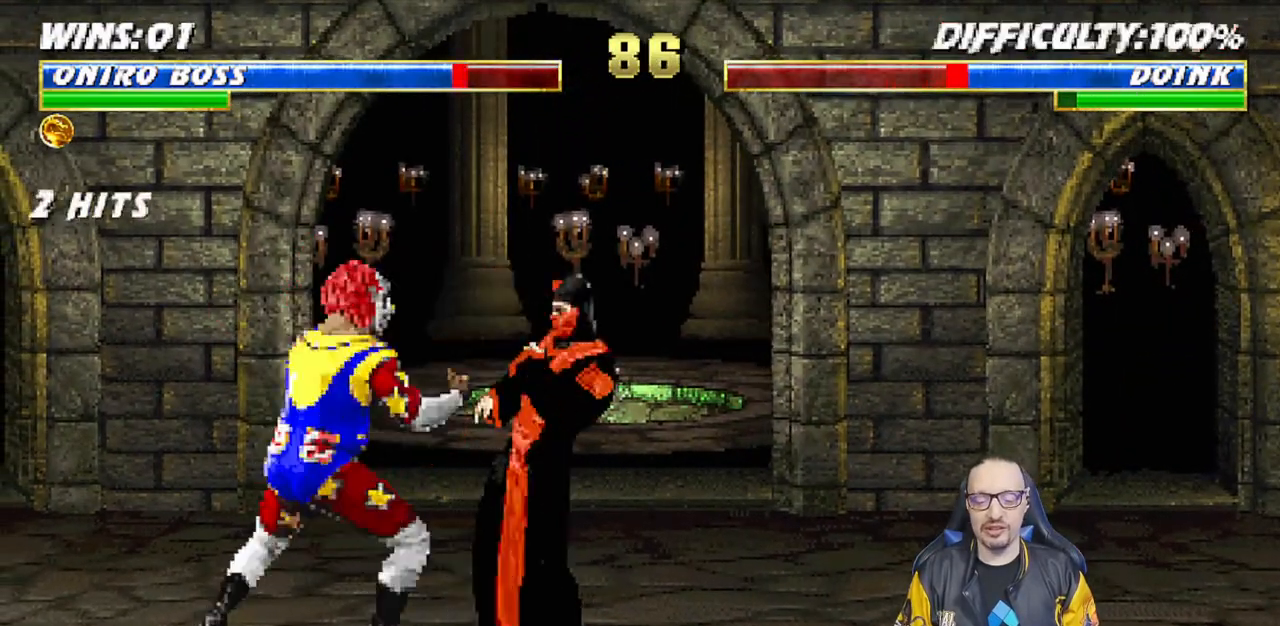
{"buttons": ["R1", "DPAD_DOWN", "DPAD_RIGHT"], "left_stick": "center", "right_stick": "center", "events": [[150, "R1", "down"], [367, "DPAD_DOWN", "down"], [417, "DPAD_DOWN", "up"], [417, "DPAD_RIGHT", "down"], [450, "DPAD_DOWN", "down"]]}
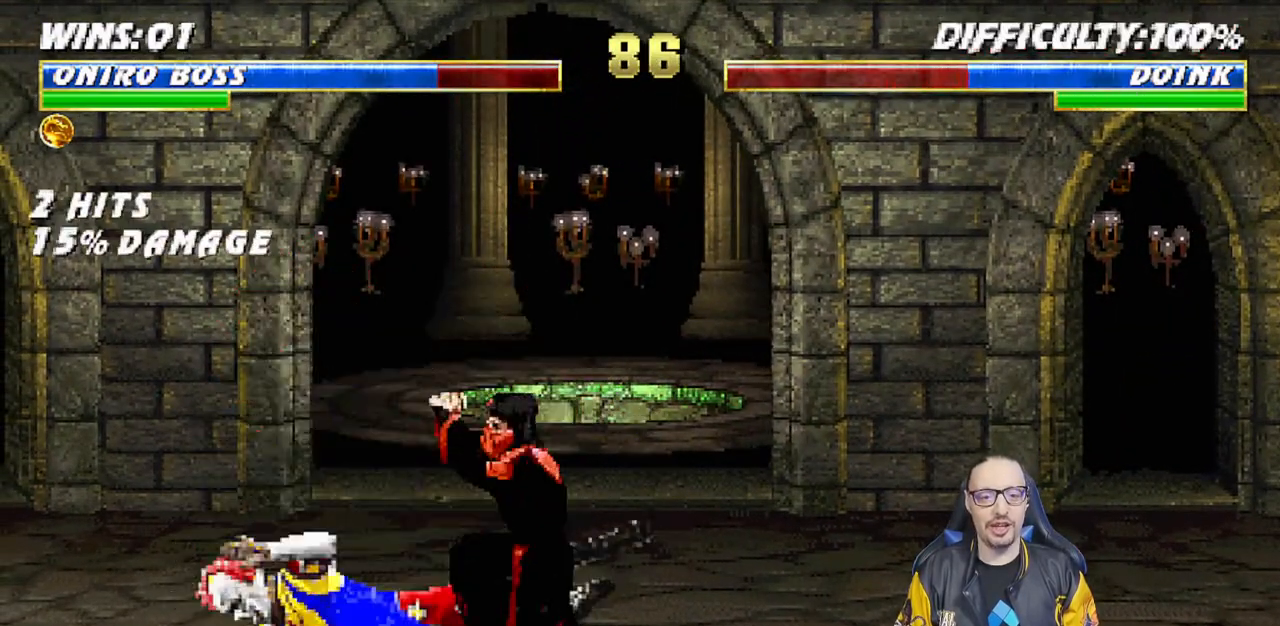
{"buttons": ["L1", "DPAD_UP", "DPAD_RIGHT"], "left_stick": "center", "right_stick": "center", "events": [[167, "DPAD_DOWN", "up"], [200, "DPAD_RIGHT", "up"], [250, "R1", "up"], [333, "L1", "down"], [350, "DPAD_RIGHT", "down"], [367, "DPAD_UP", "down"]]}
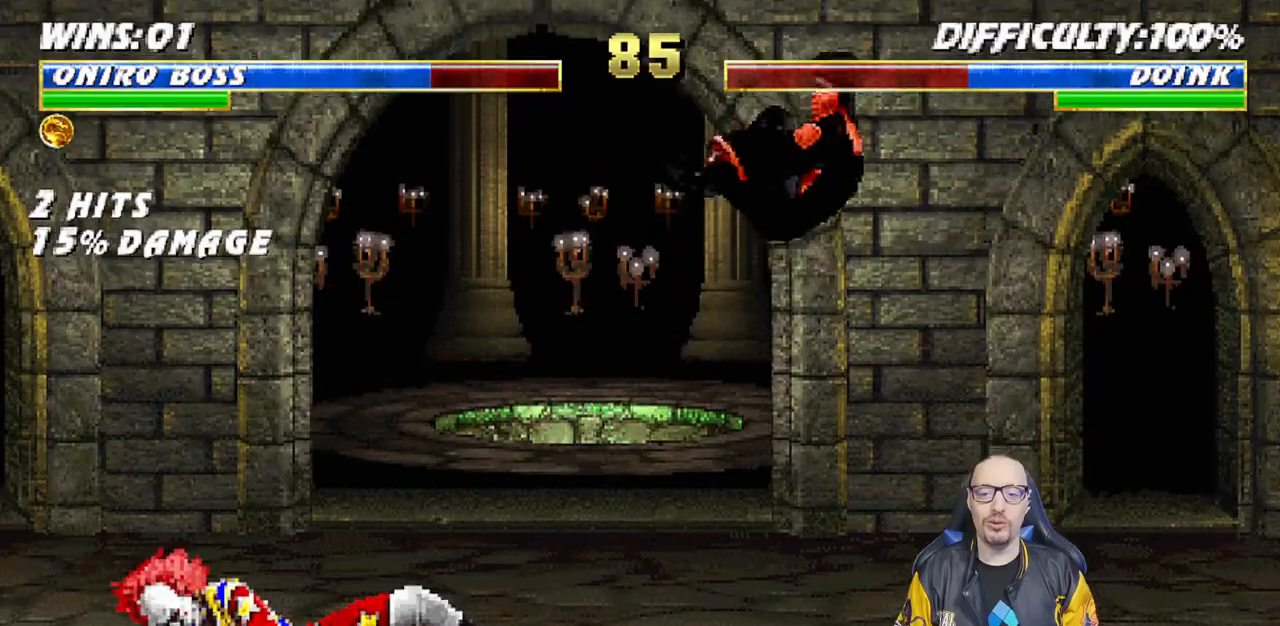
{"buttons": ["DPAD_LEFT"], "left_stick": "center", "right_stick": "center"}
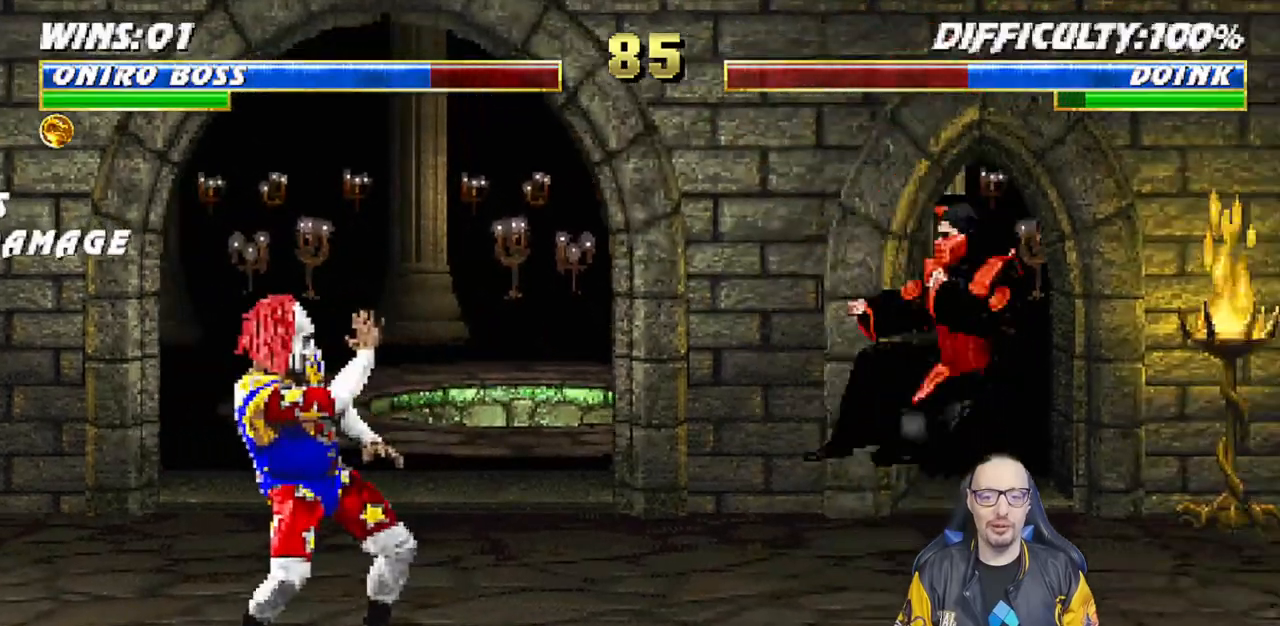
{"buttons": ["R1"], "left_stick": "center", "right_stick": "center", "events": [[50, "CROSS", "down"], [50, "DPAD_LEFT", "up"], [167, "CROSS", "up"], [250, "R1", "down"]]}
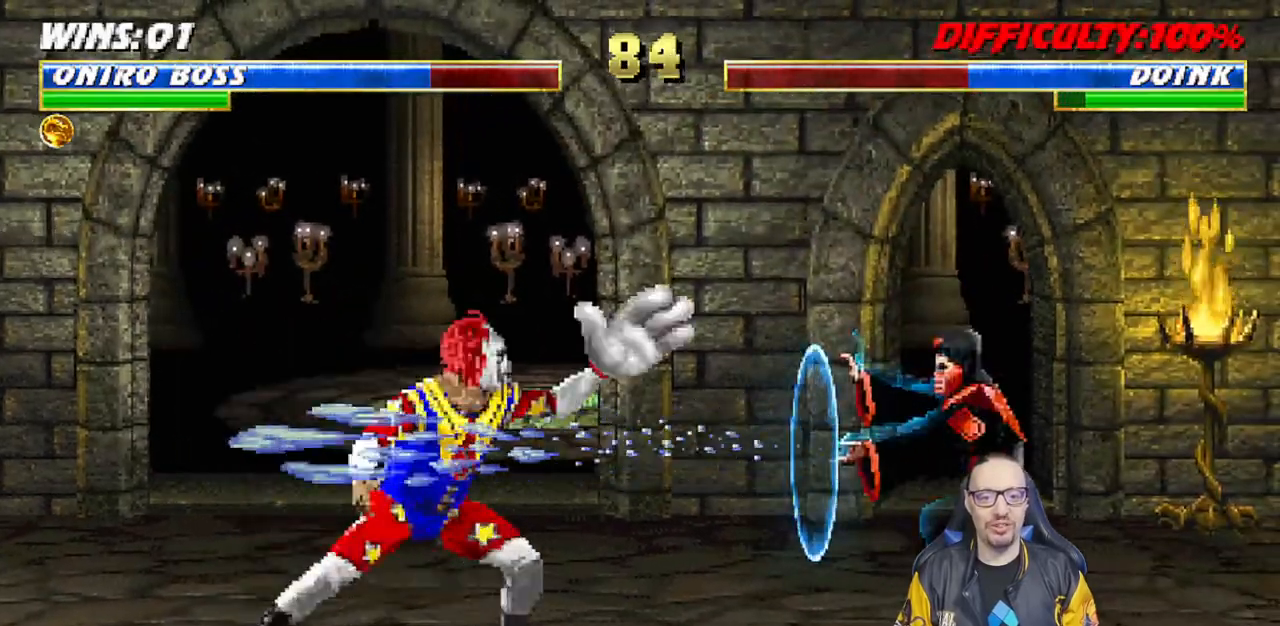
{"buttons": ["L1", "DPAD_UP", "DPAD_LEFT"], "left_stick": "center", "right_stick": "center", "events": [[117, "R1", "up"], [467, "DPAD_LEFT", "down"], [467, "L1", "down"], [483, "DPAD_UP", "down"]]}
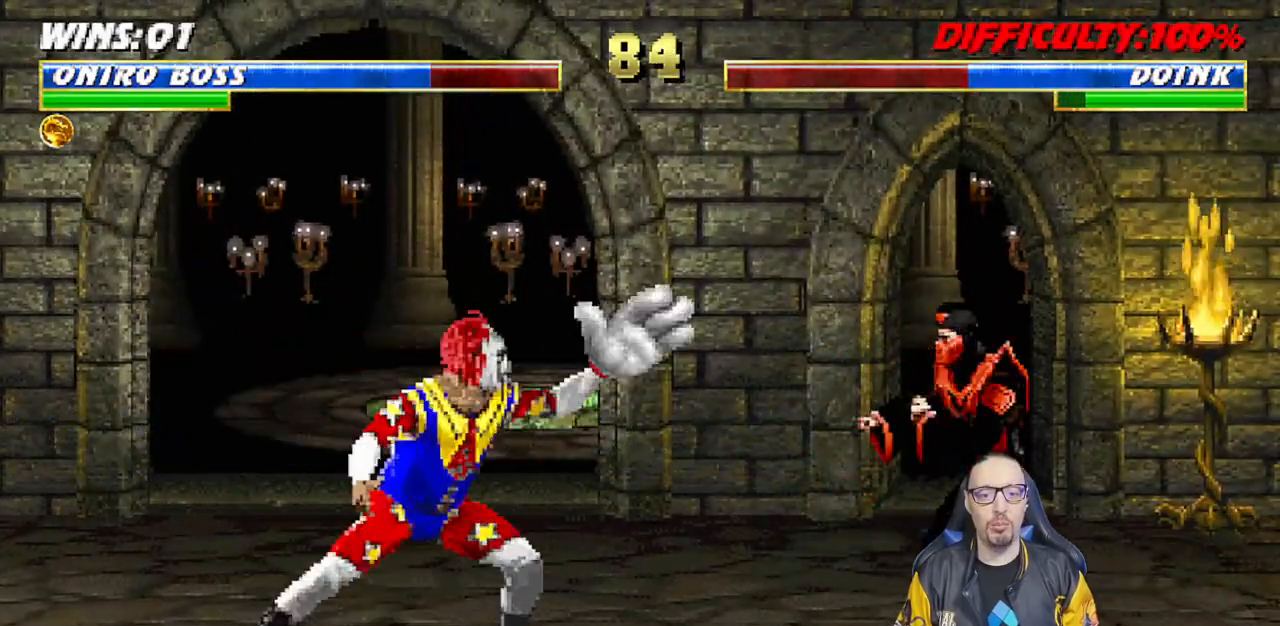
{"buttons": ["SQUARE", "L1"], "left_stick": "center", "right_stick": "center", "events": [[283, "DPAD_LEFT", "up"], [317, "DPAD_UP", "up"], [417, "SQUARE", "down"]]}
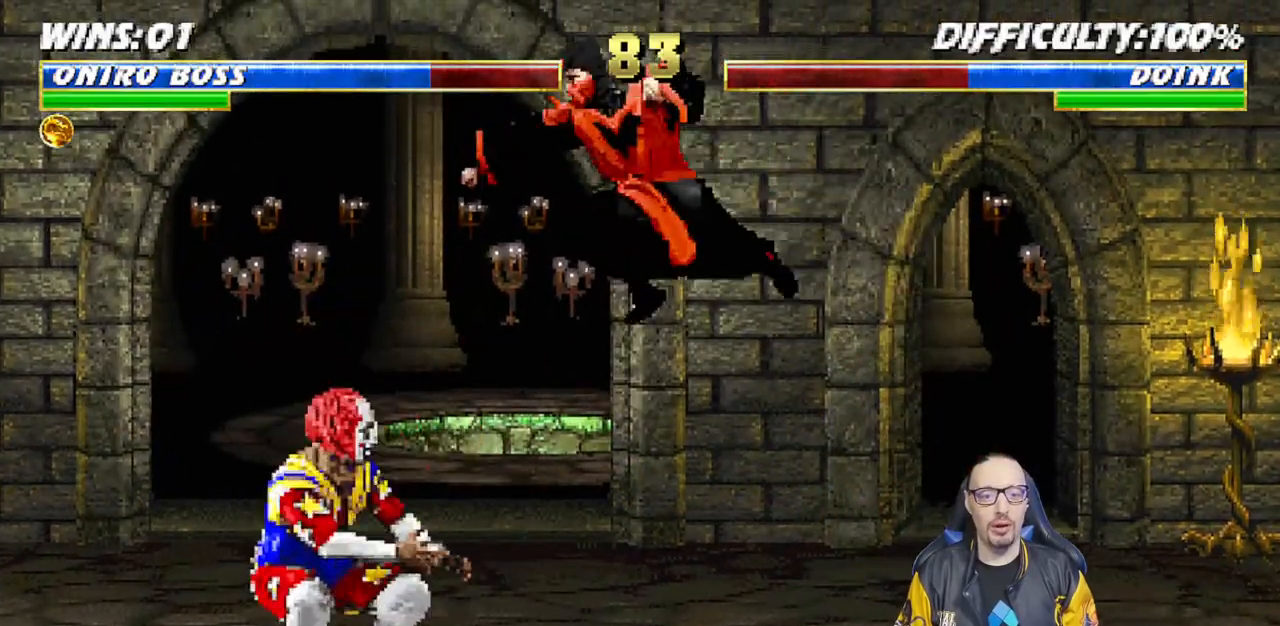
{"buttons": ["L1", "R1", "DPAD_DOWN", "DPAD_RIGHT"], "left_stick": "center", "right_stick": "center", "events": [[17, "SQUARE", "up"], [83, "SQUARE", "down"], [167, "SQUARE", "up"], [233, "SQUARE", "down"], [317, "SQUARE", "up"], [333, "L1", "up"], [433, "DPAD_DOWN", "down"], [433, "DPAD_RIGHT", "down"], [433, "L1", "down"], [467, "R1", "down"]]}
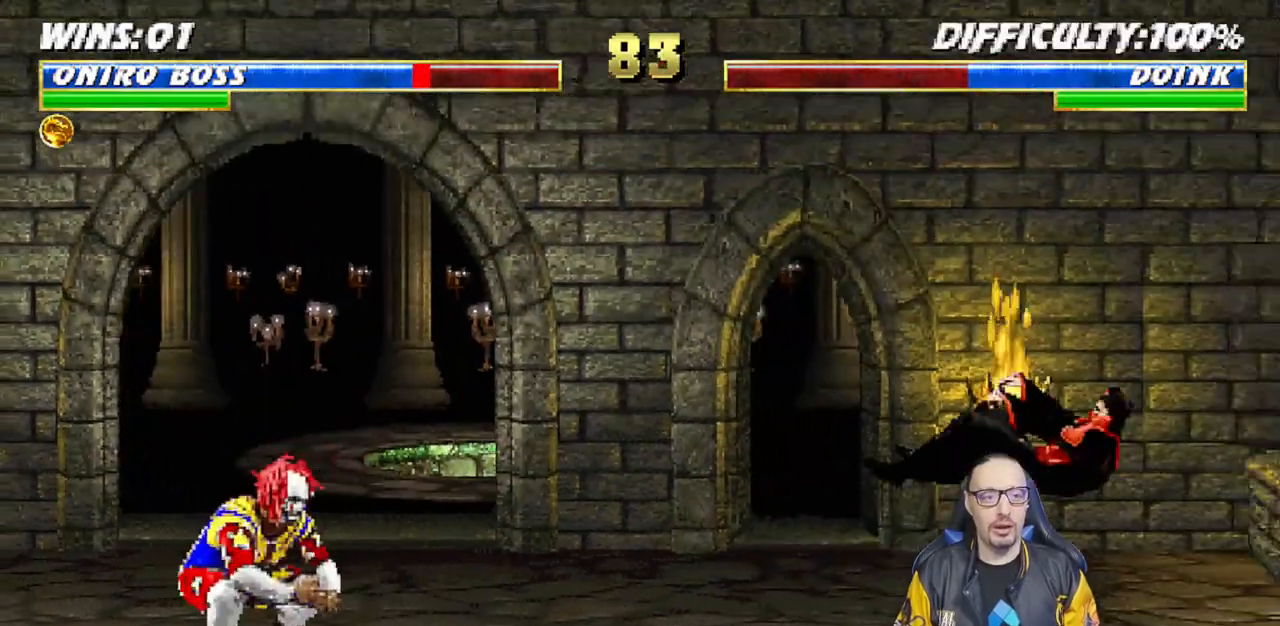
{"buttons": [], "left_stick": "center", "right_stick": "center", "events": [[217, "DPAD_DOWN", "up"], [233, "DPAD_RIGHT", "up"], [250, "L1", "up"], [300, "R1", "up"]]}
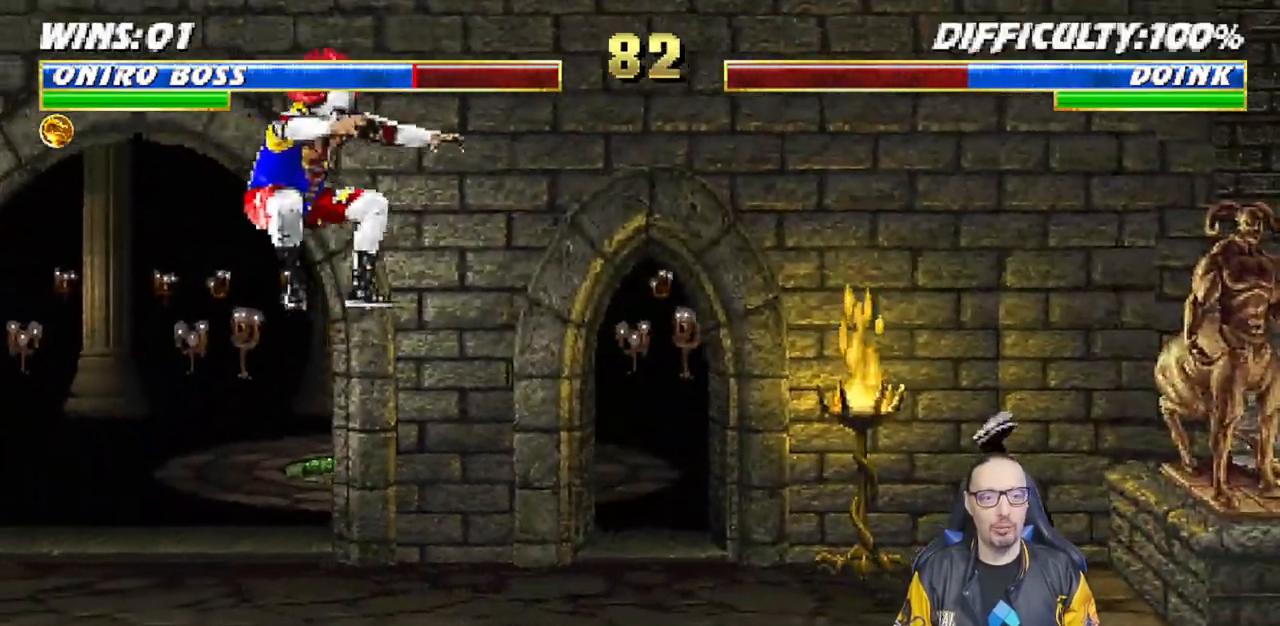
{"buttons": [], "left_stick": "center", "right_stick": "center", "events": [[300, "DPAD_RIGHT", "down"], [450, "DPAD_RIGHT", "up"]]}
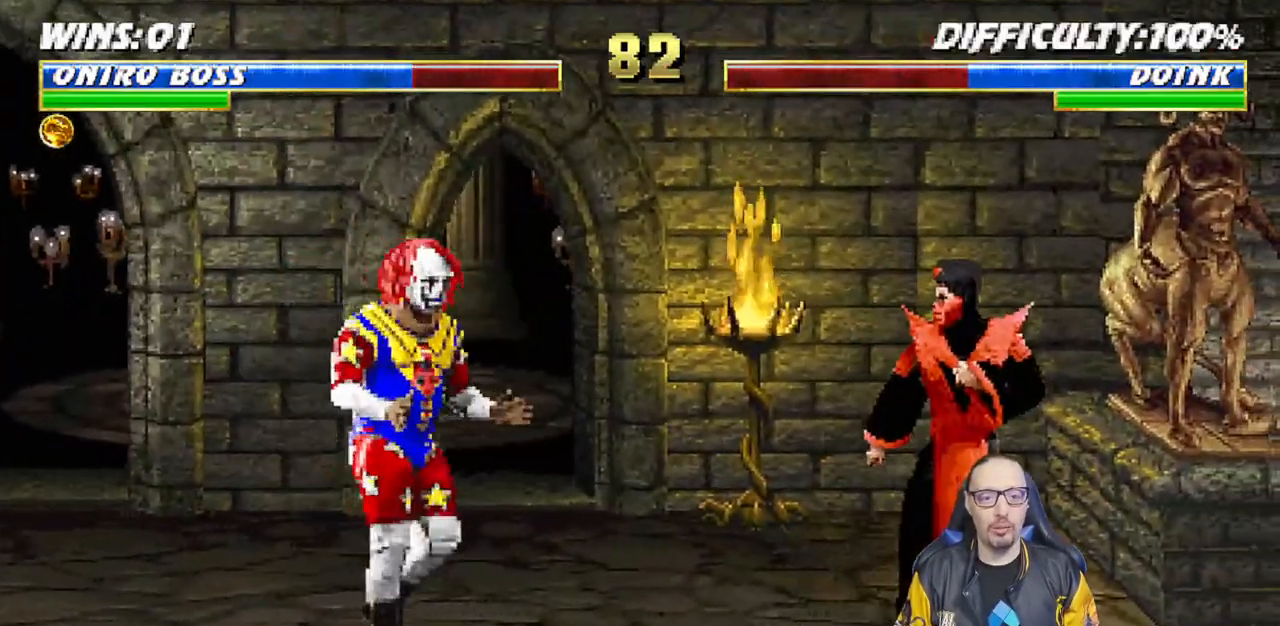
{"buttons": ["L1"], "left_stick": "center", "right_stick": "center", "events": [[33, "DPAD_LEFT", "down"], [33, "L1", "down"], [50, "DPAD_UP", "down"], [467, "DPAD_LEFT", "up"], [483, "DPAD_UP", "up"]]}
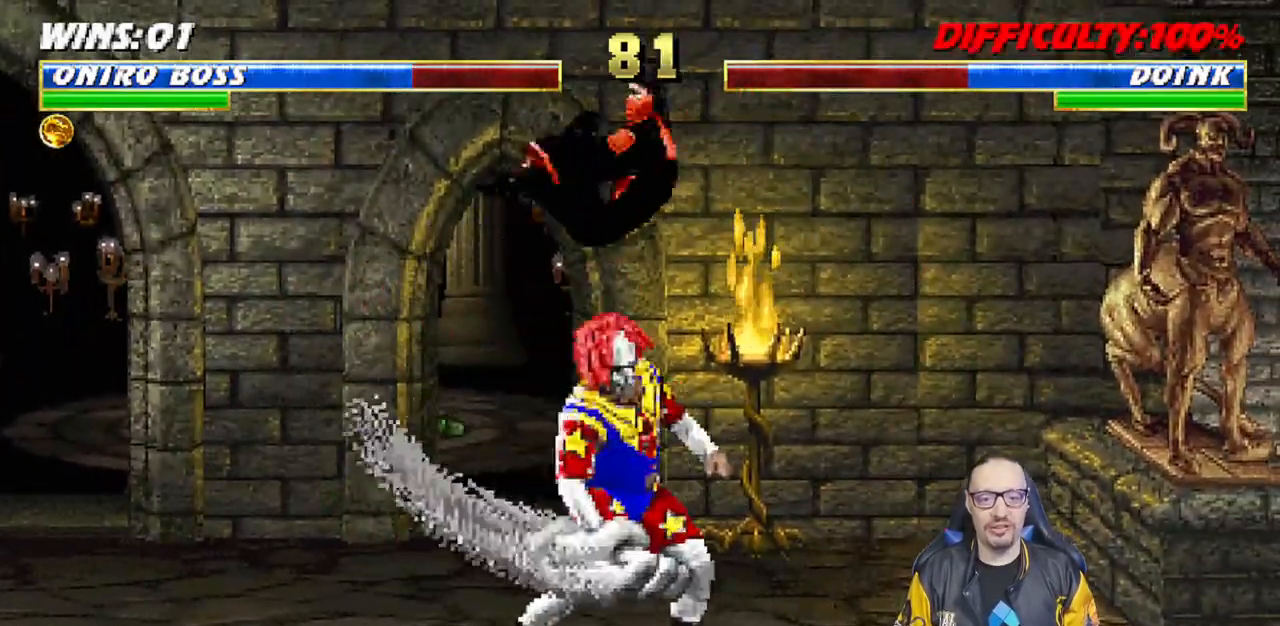
{"buttons": ["CROSS", "L1"], "left_stick": "center", "right_stick": "center", "events": [[17, "SQUARE", "down"], [50, "DPAD_RIGHT", "down"], [117, "SQUARE", "up"], [183, "TRIANGLE", "down"], [283, "TRIANGLE", "up"], [367, "CROSS", "down"], [433, "DPAD_RIGHT", "up"]]}
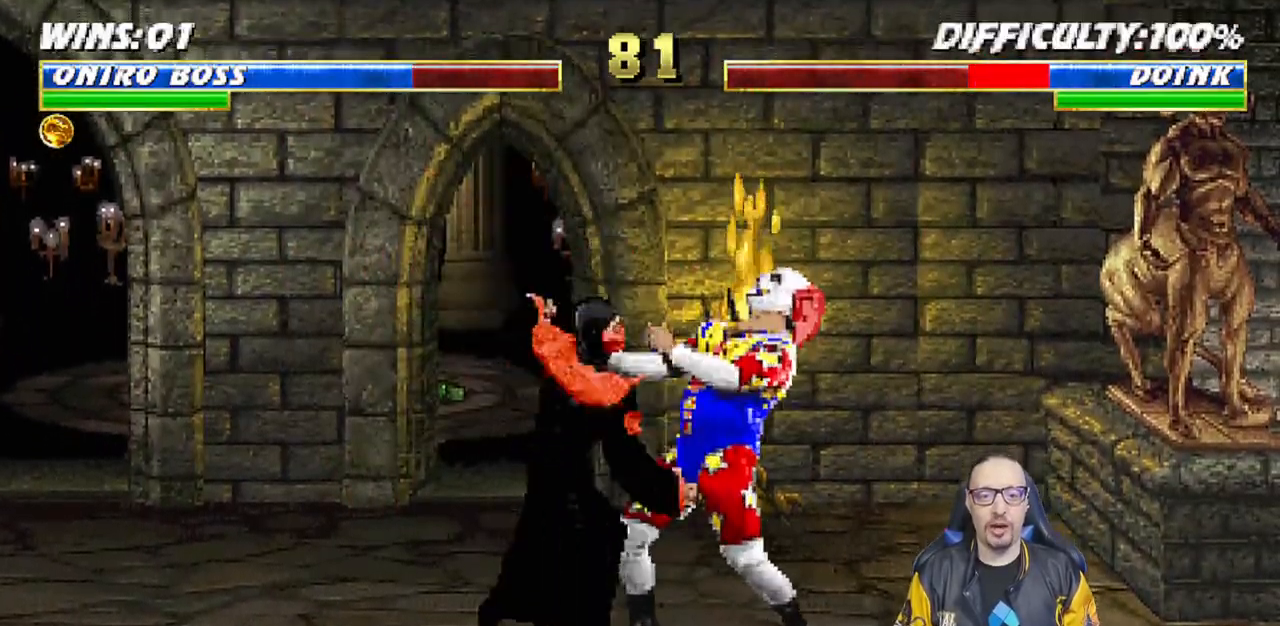
{"buttons": ["DPAD_DOWN"], "left_stick": "center", "right_stick": "center", "events": [[50, "DPAD_LEFT", "down"], [183, "CROSS", "up"], [217, "DPAD_LEFT", "up"], [267, "L1", "up"], [400, "DPAD_LEFT", "down"], [483, "DPAD_DOWN", "down"], [500, "DPAD_LEFT", "up"]]}
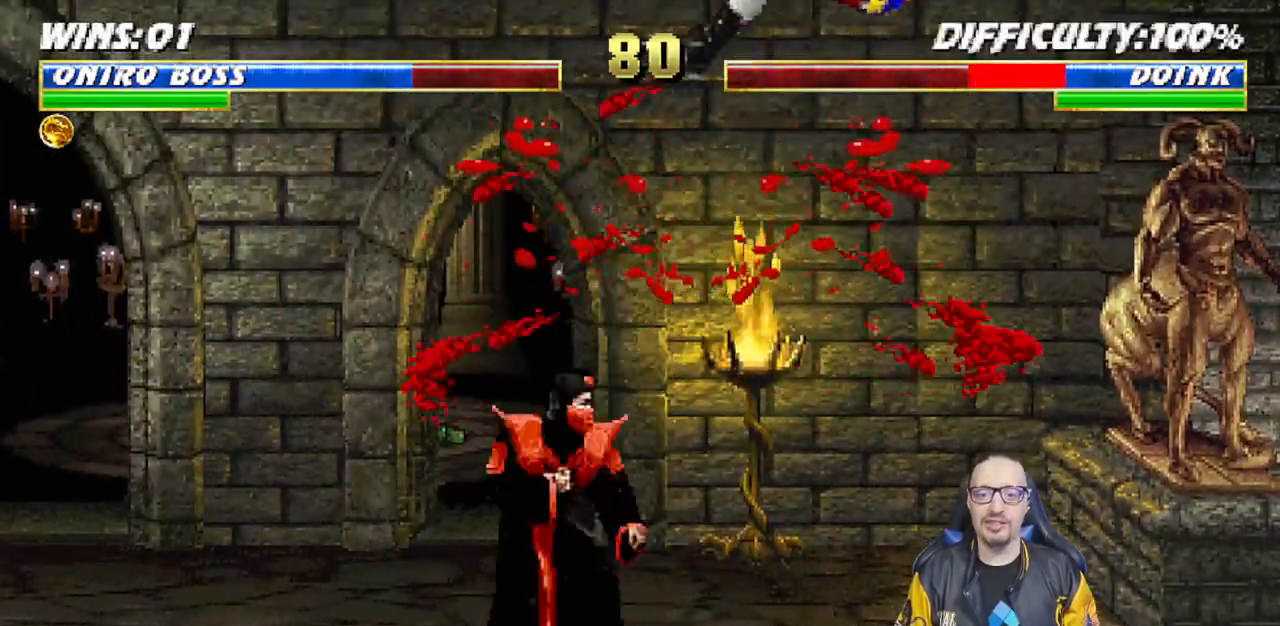
{"buttons": ["TRIANGLE"], "left_stick": "center", "right_stick": "center", "events": [[83, "DPAD_LEFT", "down"], [117, "DPAD_DOWN", "up"], [150, "TRIANGLE", "down"], [217, "DPAD_LEFT", "up"], [300, "TRIANGLE", "up"], [350, "TRIANGLE", "down"]]}
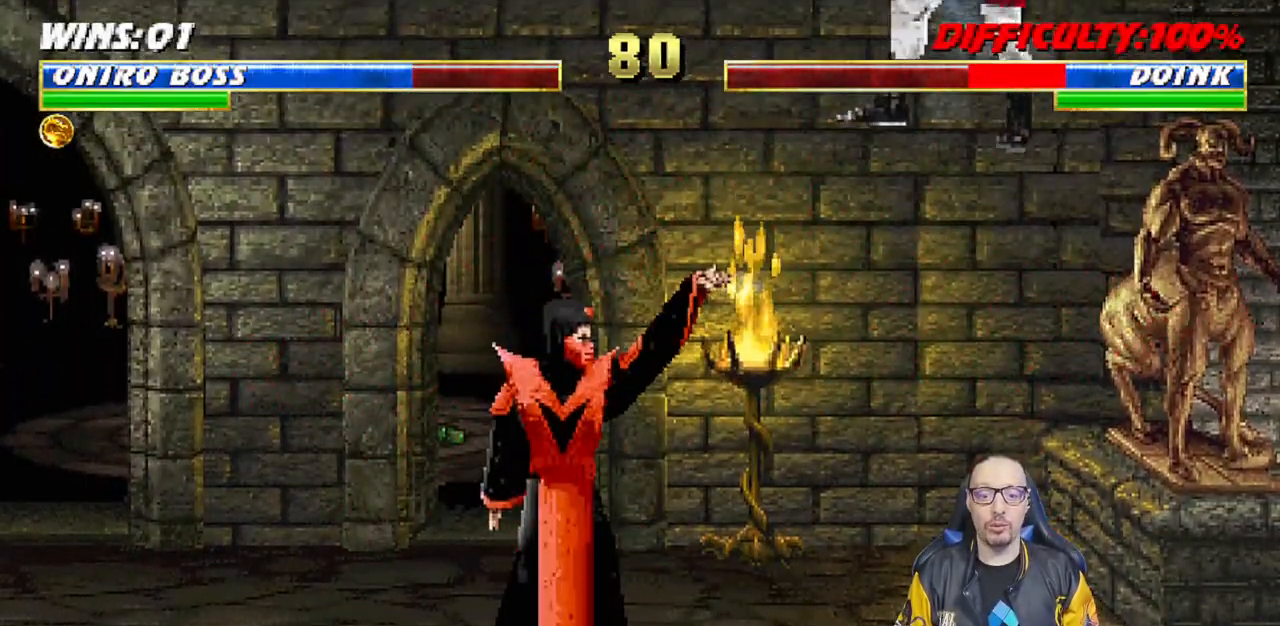
{"buttons": [], "left_stick": "center", "right_stick": "center", "events": [[33, "TRIANGLE", "up"], [367, "DPAD_LEFT", "down"], [483, "DPAD_LEFT", "up"]]}
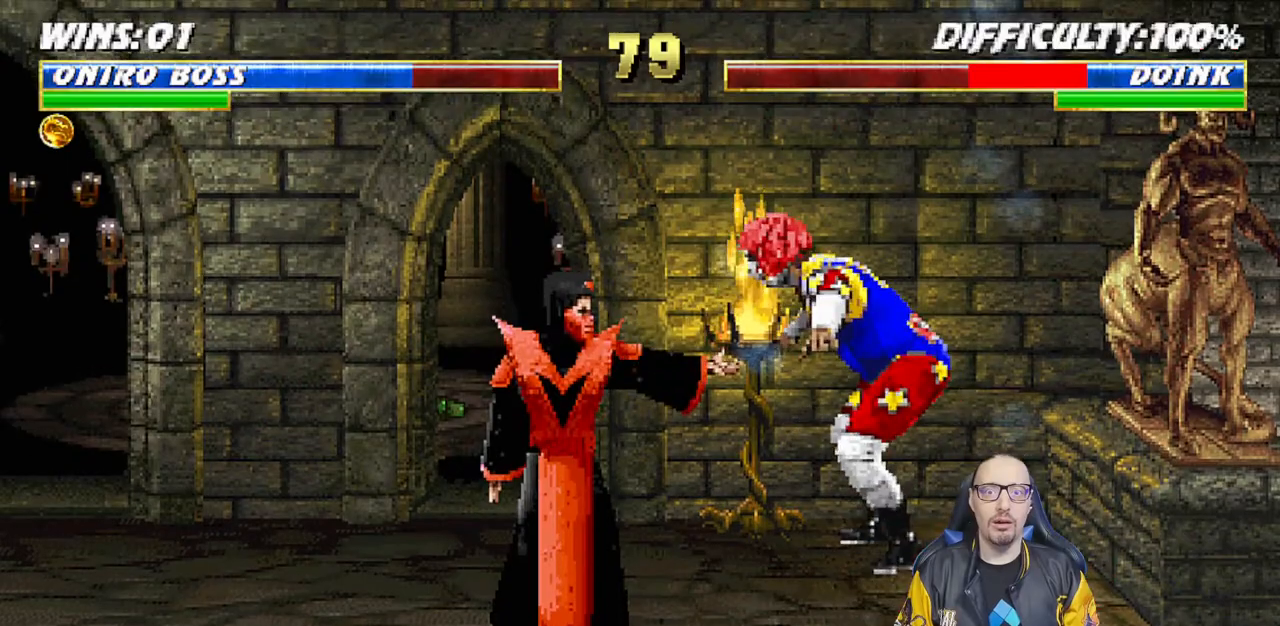
{"buttons": ["L1", "DPAD_UP", "DPAD_RIGHT"], "left_stick": "center", "right_stick": "center", "events": [[200, "DPAD_RIGHT", "down"], [200, "L1", "down"], [250, "SQUARE", "down"], [283, "DPAD_RIGHT", "up"], [300, "L1", "up"], [433, "SQUARE", "up"], [450, "DPAD_RIGHT", "down"], [450, "DPAD_UP", "down"], [450, "L1", "down"]]}
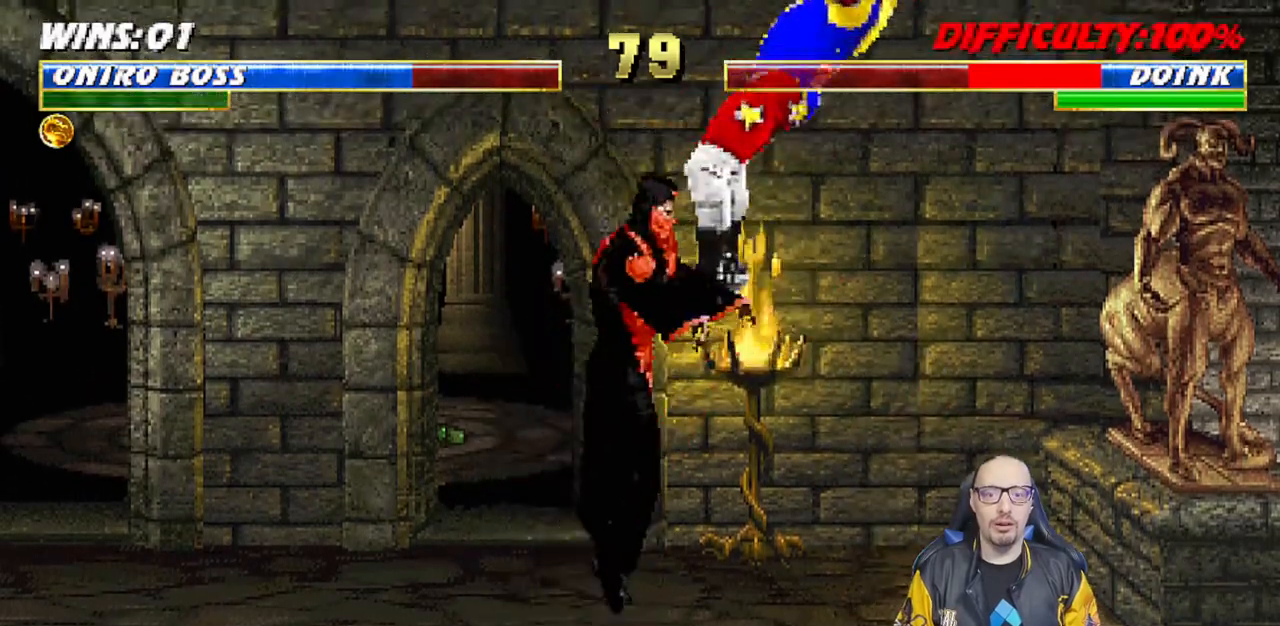
{"buttons": ["DPAD_DOWN"], "left_stick": "center", "right_stick": "center", "events": [[167, "TRIANGLE", "down"], [233, "DPAD_UP", "up"], [250, "DPAD_RIGHT", "up"], [267, "L1", "up"], [367, "TRIANGLE", "up"], [400, "DPAD_DOWN", "down"]]}
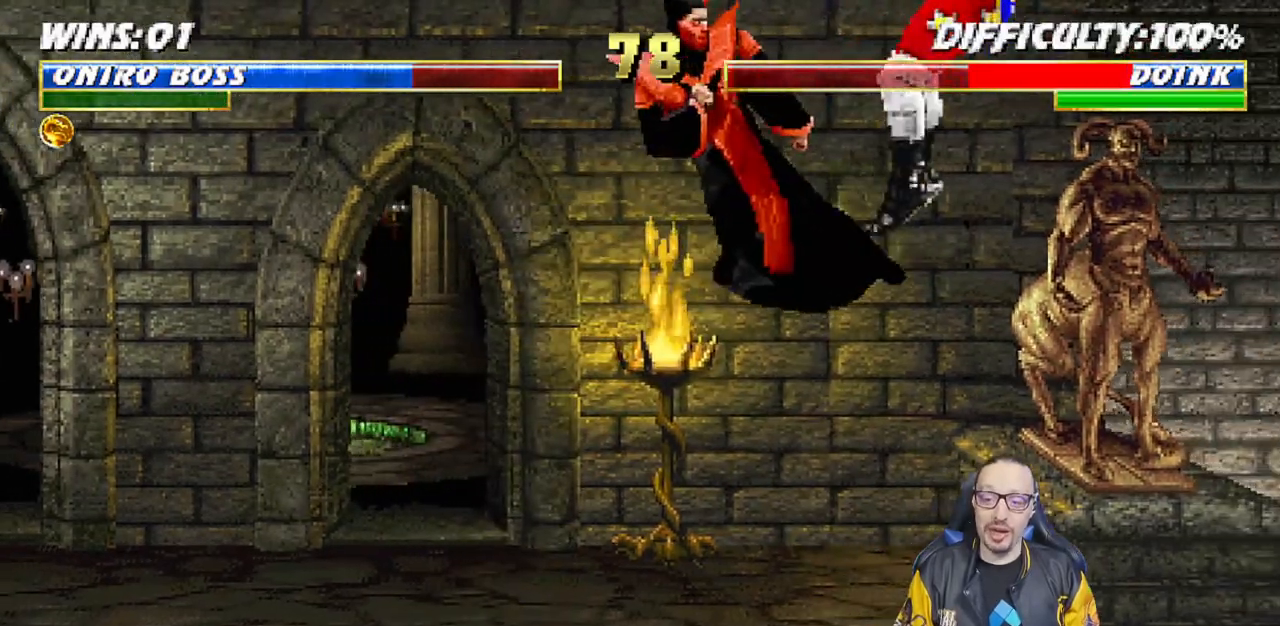
{"buttons": ["CROSS"], "left_stick": "center", "right_stick": "center", "events": [[33, "DPAD_DOWN", "up"], [33, "DPAD_RIGHT", "down"], [150, "CROSS", "down"], [167, "DPAD_RIGHT", "up"], [250, "CROSS", "up"], [267, "DPAD_DOWN", "down"], [300, "CROSS", "down"], [333, "DPAD_RIGHT", "down"], [367, "DPAD_DOWN", "up"], [450, "DPAD_RIGHT", "up"]]}
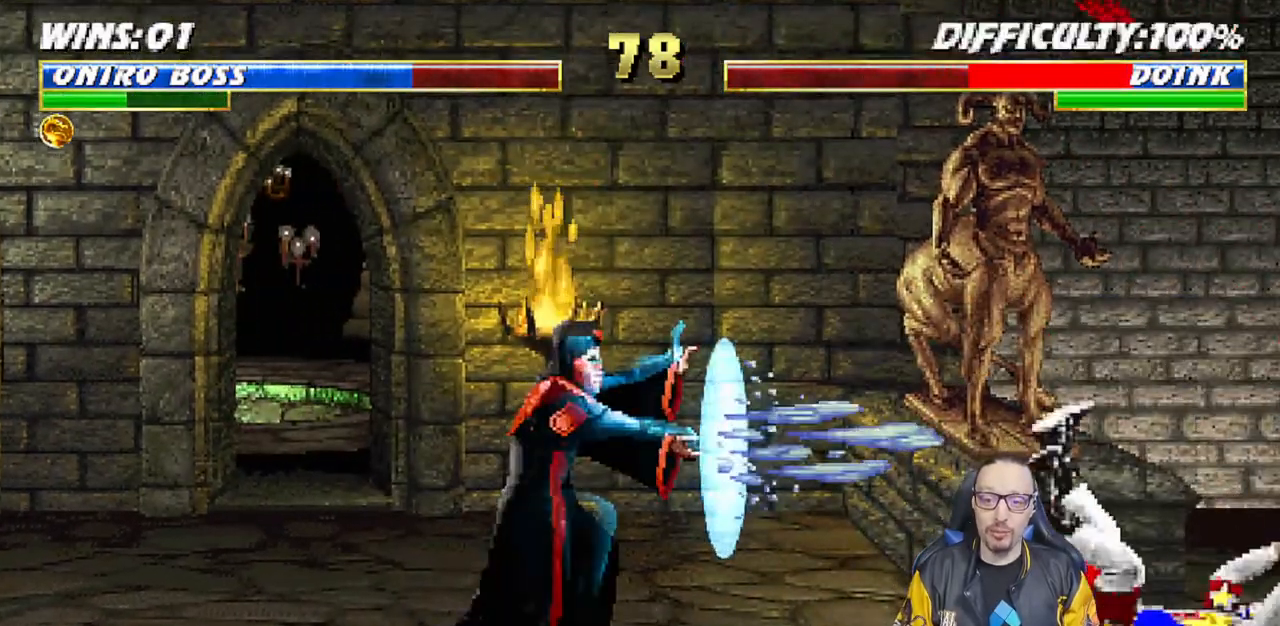
{"buttons": [], "left_stick": "center", "right_stick": "center", "events": [[150, "CROSS", "up"]]}
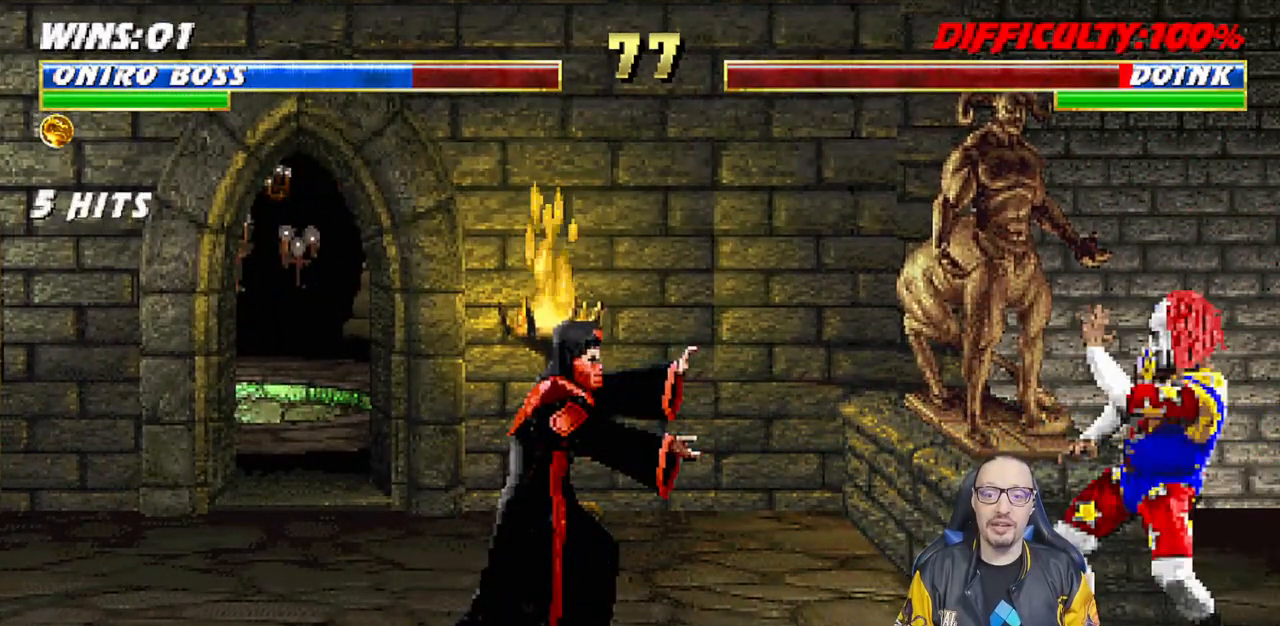
{"buttons": ["TRIANGLE", "L1", "DPAD_UP", "DPAD_LEFT"], "left_stick": "center", "right_stick": "center", "events": [[33, "DPAD_LEFT", "down"], [33, "DPAD_UP", "down"], [33, "L1", "down"], [417, "TRIANGLE", "down"]]}
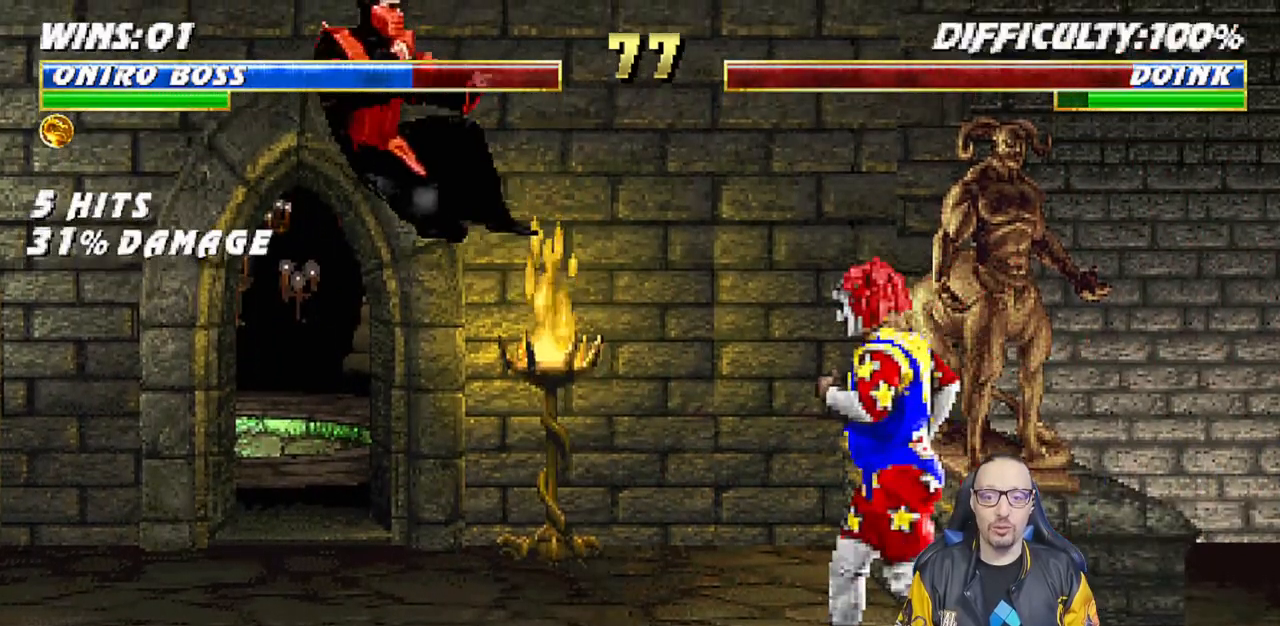
{"buttons": [], "left_stick": "center", "right_stick": "center"}
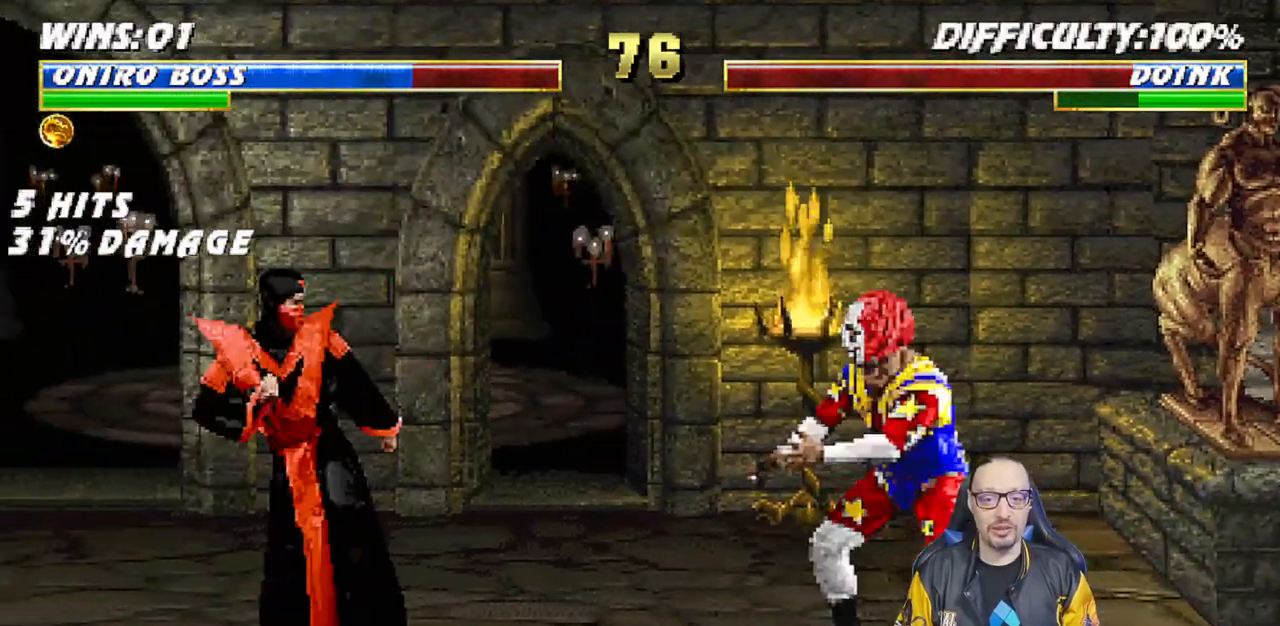
{"buttons": [], "left_stick": "center", "right_stick": "center", "events": [[50, "CROSS", "down"], [150, "R1", "down"], [167, "CROSS", "up"], [333, "R1", "up"]]}
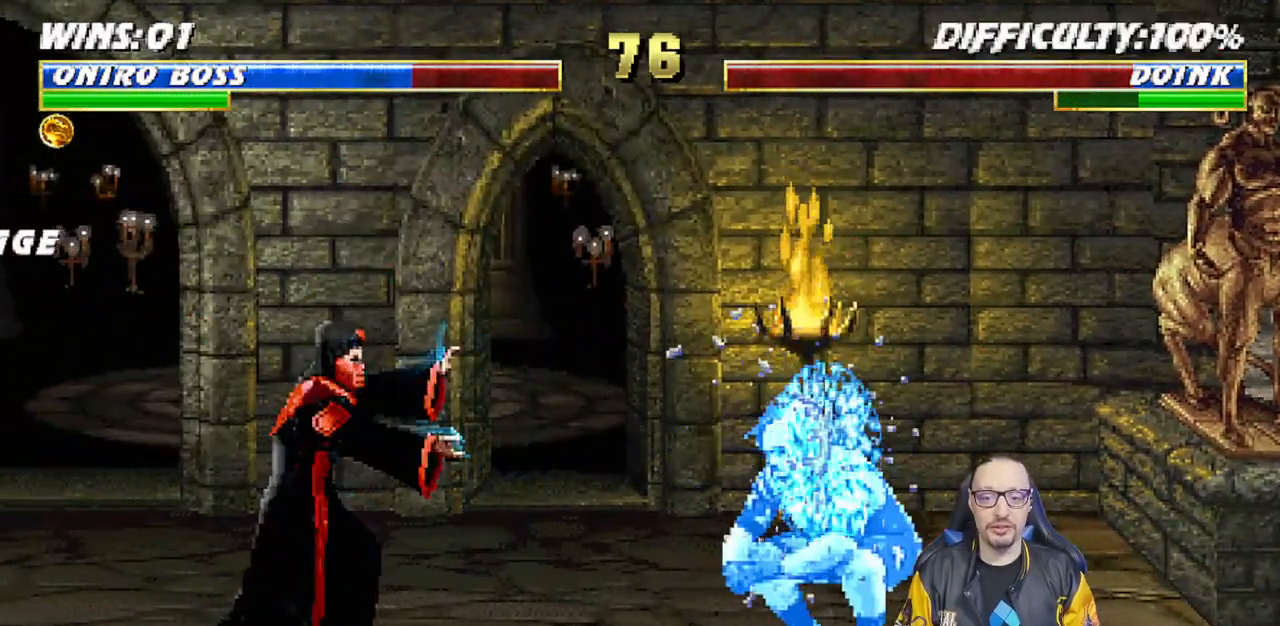
{"buttons": ["L1", "DPAD_RIGHT"], "left_stick": "center", "right_stick": "center", "events": [[367, "DPAD_RIGHT", "down"], [433, "L1", "down"]]}
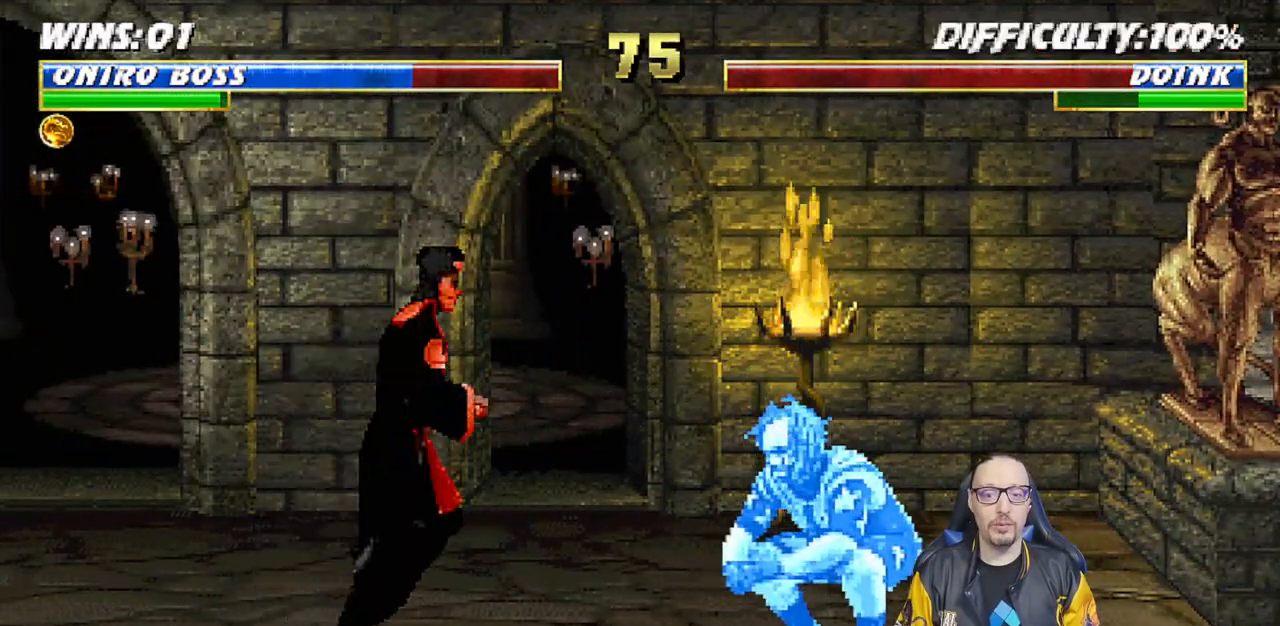
{"buttons": ["L1", "DPAD_LEFT"], "left_stick": "center", "right_stick": "center", "events": [[83, "DPAD_UP", "down"], [250, "DPAD_RIGHT", "up"], [250, "DPAD_UP", "up"], [267, "DPAD_LEFT", "down"]]}